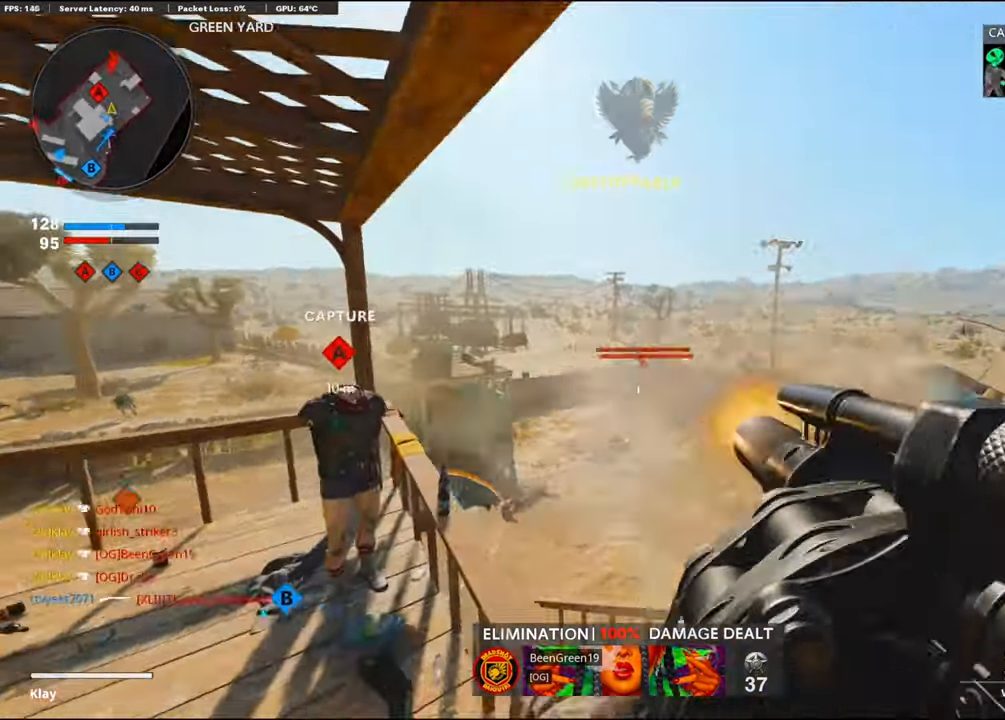
Gameplay with a controller (PlayStation layout); each line is a JSON object with the inputs held at the frame after it. "events" lists button and stick changes between this image and that frame as [ms after this image, input, new state], when the widget could be followed in between. Not read: TOUCHPAD.
{"buttons": [], "left_stick": "up-left", "right_stick": "left", "events": [[134, "R1", "up"], [200, "left_stick", "down-left"], [234, "right_stick", "left"], [434, "left_stick", "up-left"]]}
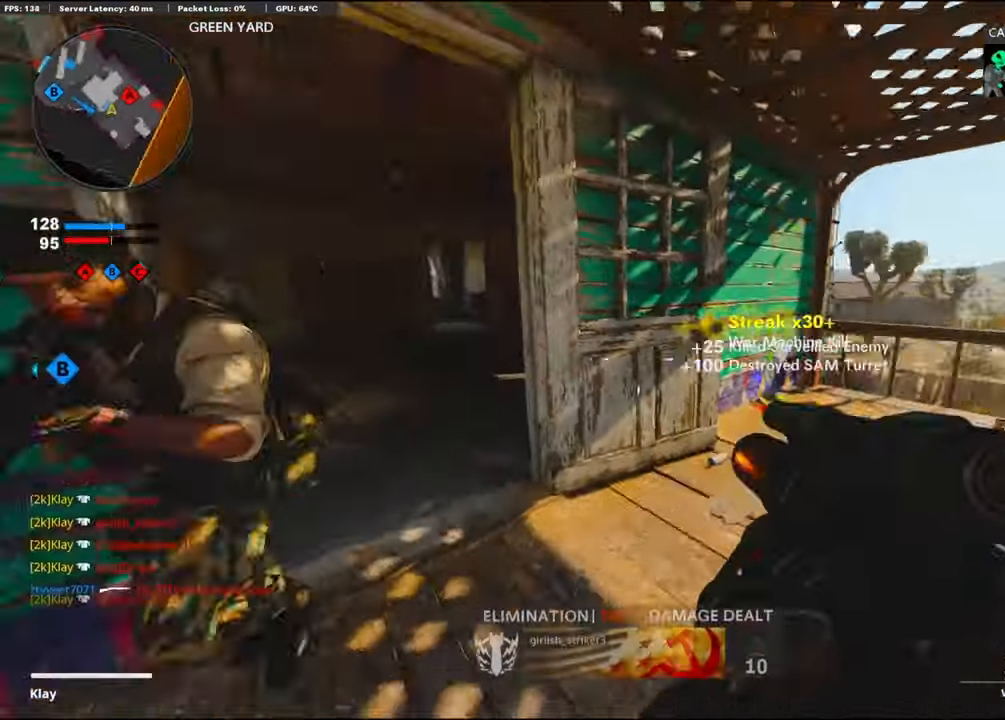
{"buttons": [], "left_stick": "left", "right_stick": "right", "events": [[34, "L3", "down"], [84, "right_stick", "center"], [150, "L3", "up"], [250, "right_stick", "right"], [434, "left_stick", "left"]]}
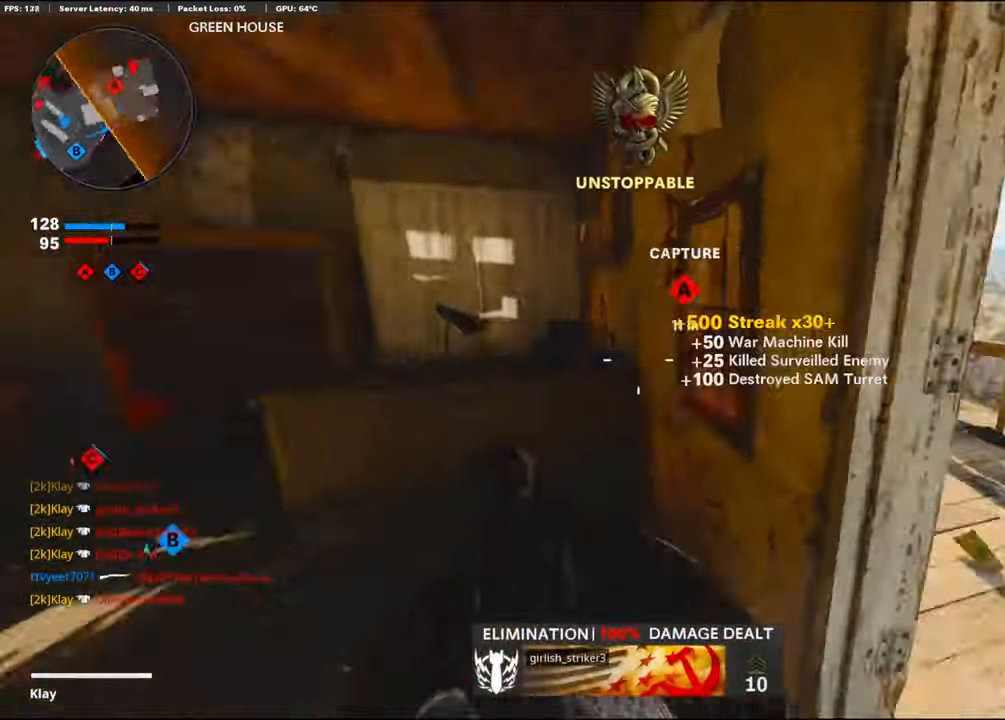
{"buttons": [], "left_stick": "center", "right_stick": "center", "events": [[50, "left_stick", "center"], [84, "right_stick", "center"]]}
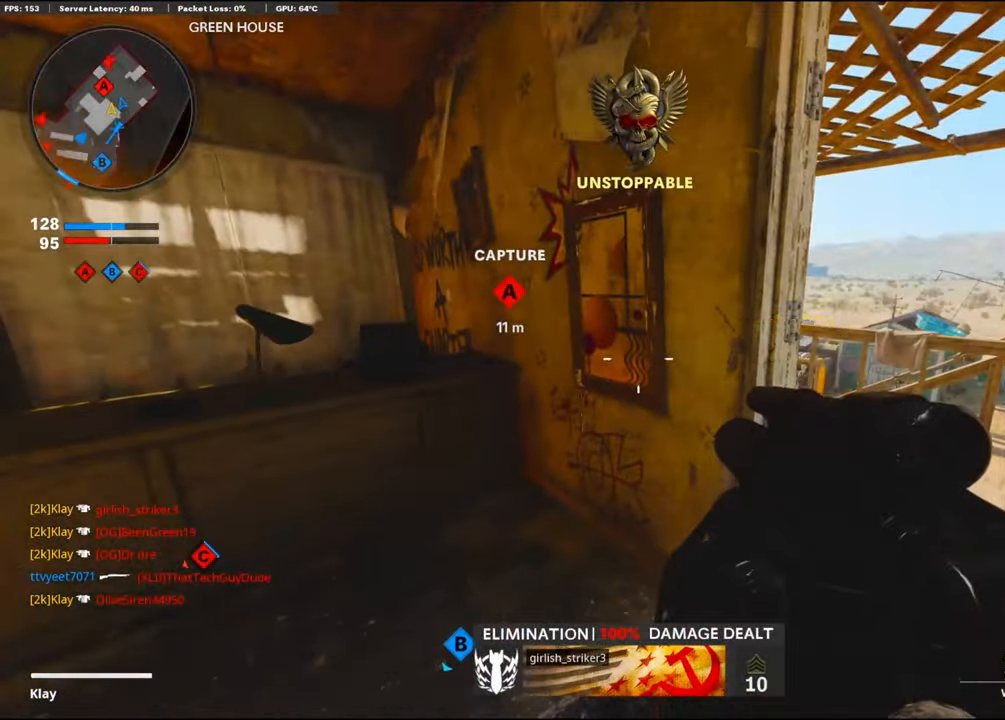
{"buttons": ["L3"], "left_stick": "up-right", "right_stick": "right", "events": [[400, "left_stick", "up-right"], [416, "right_stick", "right"], [450, "L3", "down"]]}
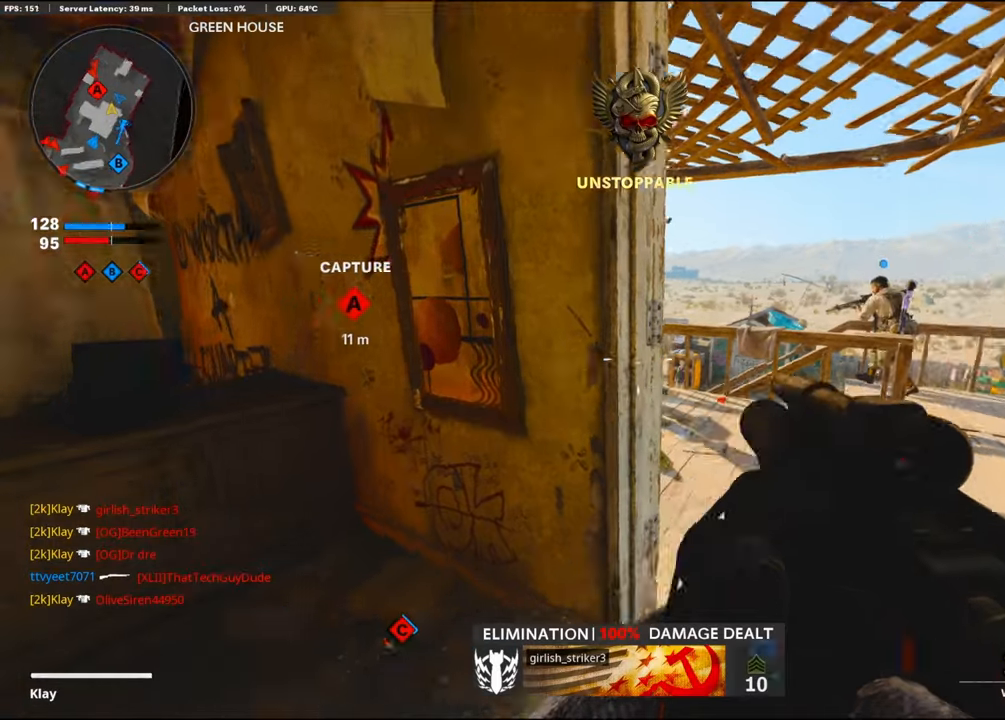
{"buttons": ["R3"], "left_stick": "up-right", "right_stick": "center", "events": [[100, "right_stick", "center"], [166, "right_stick", "left"], [250, "left_stick", "up"], [350, "CROSS", "down"], [400, "L3", "up"], [400, "R3", "down"], [400, "right_stick", "center"], [433, "left_stick", "up-right"], [466, "CROSS", "up"]]}
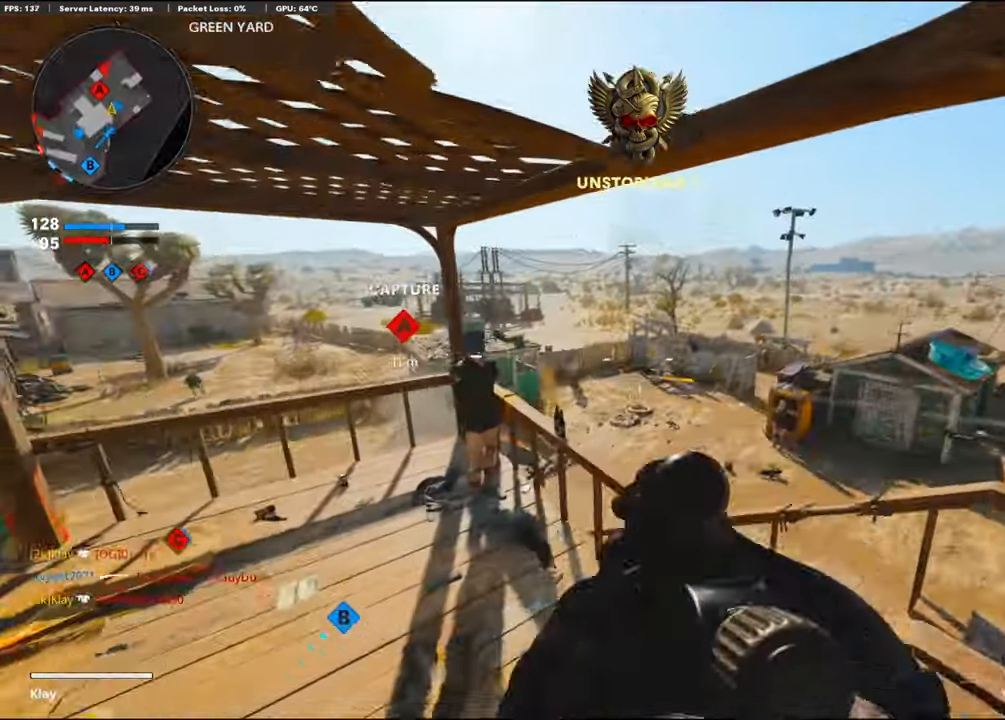
{"buttons": [], "left_stick": "up-right", "right_stick": "center", "events": [[200, "right_stick", "left"], [233, "R3", "up"], [416, "right_stick", "center"]]}
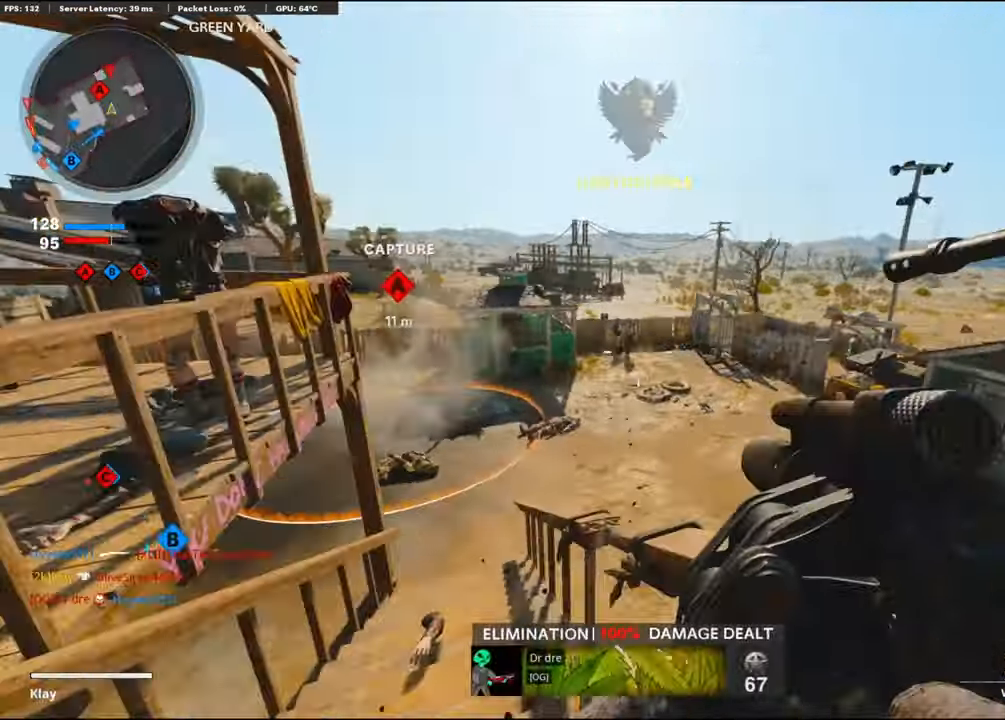
{"buttons": [], "left_stick": "left", "right_stick": "left", "events": [[16, "left_stick", "right"], [50, "R1", "down"], [50, "right_stick", "left"], [133, "right_stick", "center"], [183, "R1", "up"], [233, "left_stick", "left"], [250, "right_stick", "left"]]}
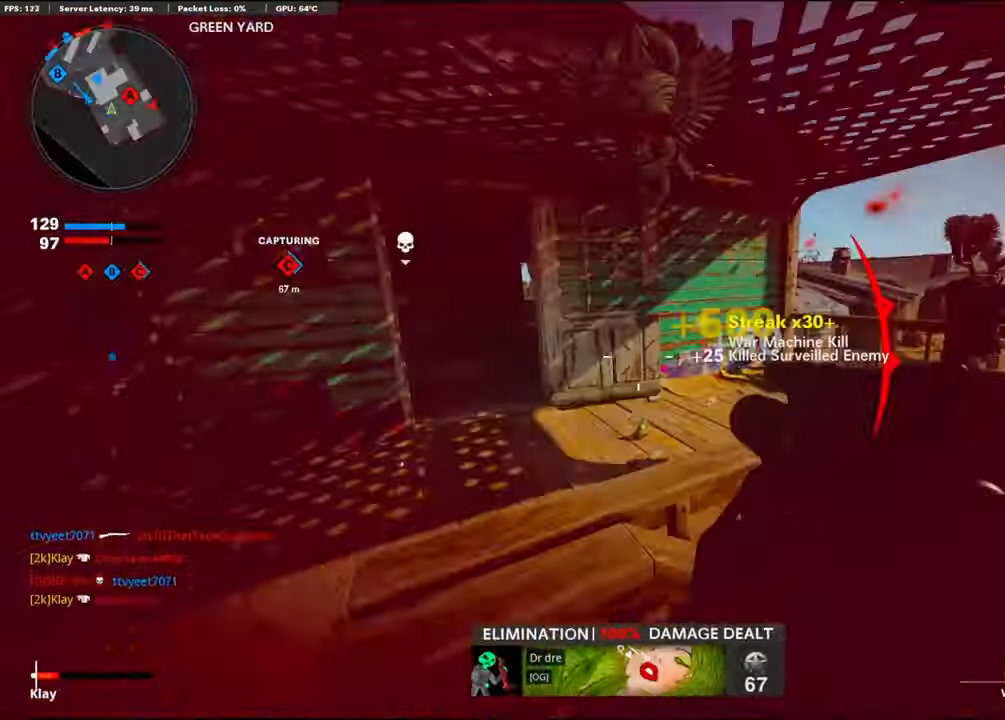
{"buttons": ["L2"], "left_stick": "up", "right_stick": "center", "events": [[16, "left_stick", "up-left"], [50, "L3", "down"], [83, "right_stick", "center"], [183, "L3", "up"], [183, "left_stick", "up"], [183, "right_stick", "right"], [400, "right_stick", "center"], [433, "L2", "down"]]}
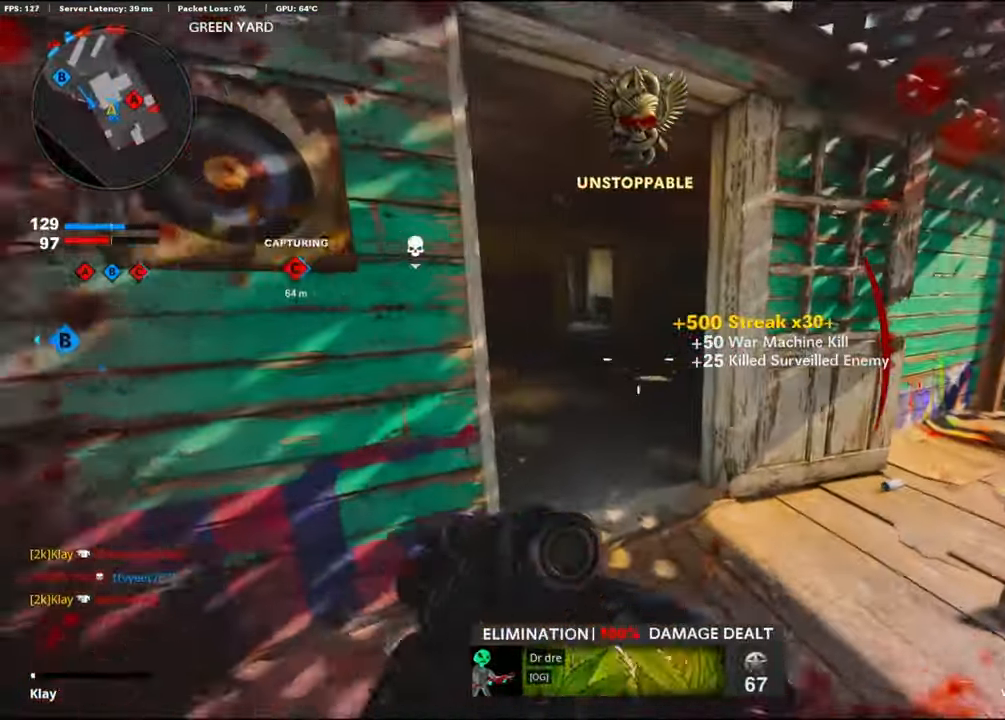
{"buttons": ["L3"], "left_stick": "up", "right_stick": "center", "events": [[100, "L2", "up"], [133, "right_stick", "right"], [233, "left_stick", "up-right"], [383, "L3", "down"], [433, "left_stick", "up"], [433, "right_stick", "center"]]}
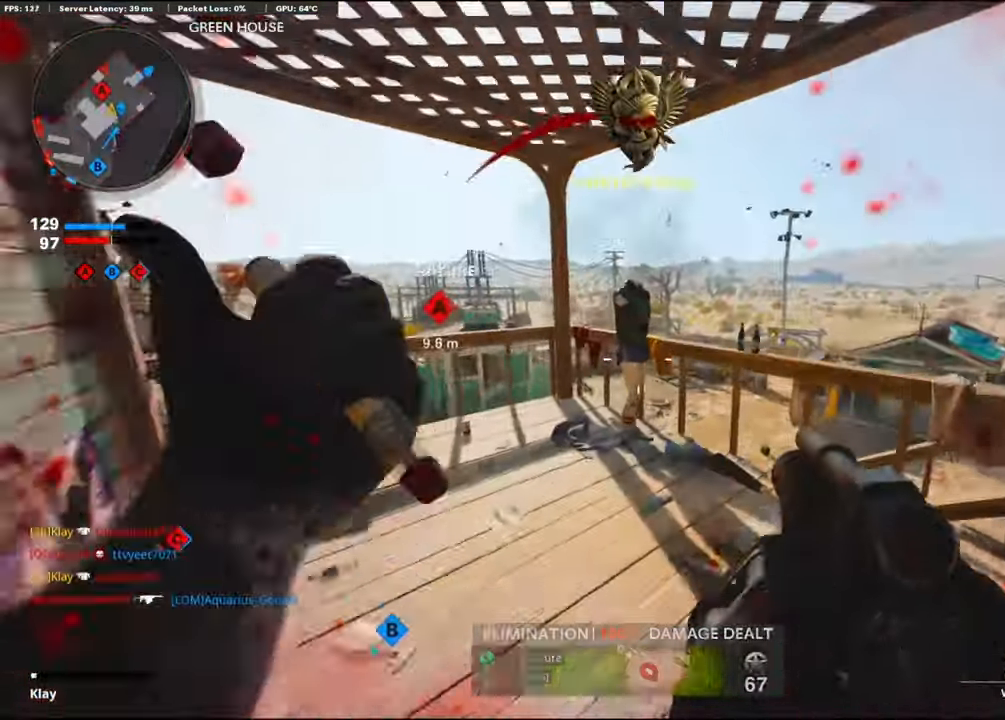
{"buttons": ["R1"], "left_stick": "down-right", "right_stick": "center", "events": [[66, "CROSS", "down"], [83, "L3", "up"], [83, "left_stick", "up-right"], [83, "right_stick", "left"], [150, "right_stick", "center"], [216, "CROSS", "up"], [216, "right_stick", "left"], [300, "left_stick", "right"], [300, "right_stick", "down-left"], [433, "R1", "down"], [433, "right_stick", "center"], [500, "left_stick", "down-right"]]}
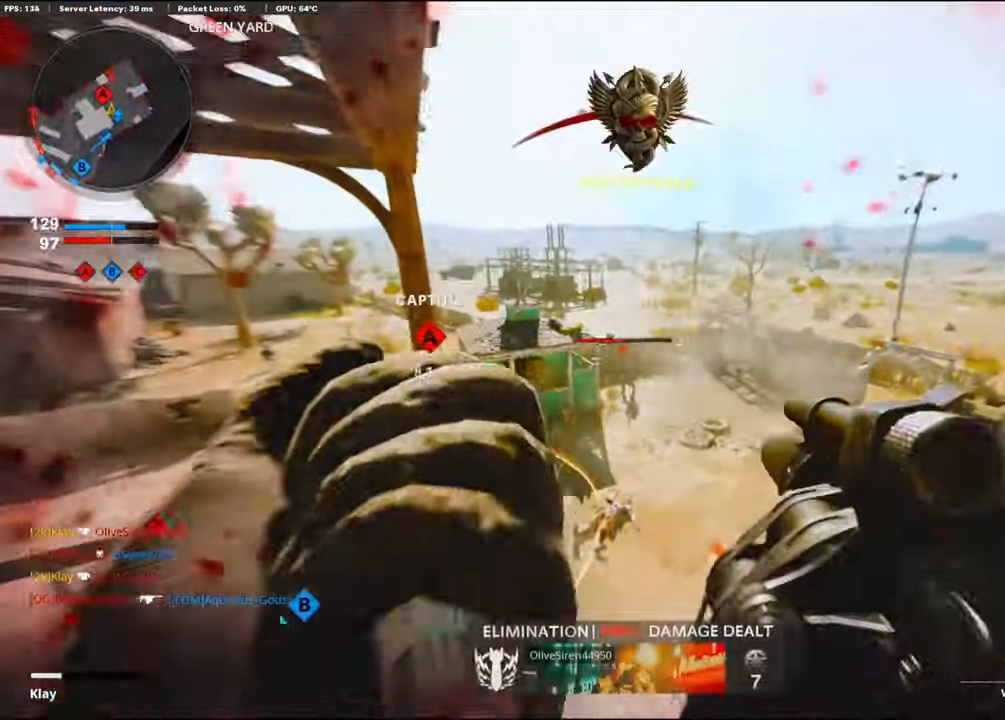
{"buttons": [], "left_stick": "down-right", "right_stick": "center", "events": [[16, "right_stick", "down-left"], [83, "R1", "up"], [133, "right_stick", "center"]]}
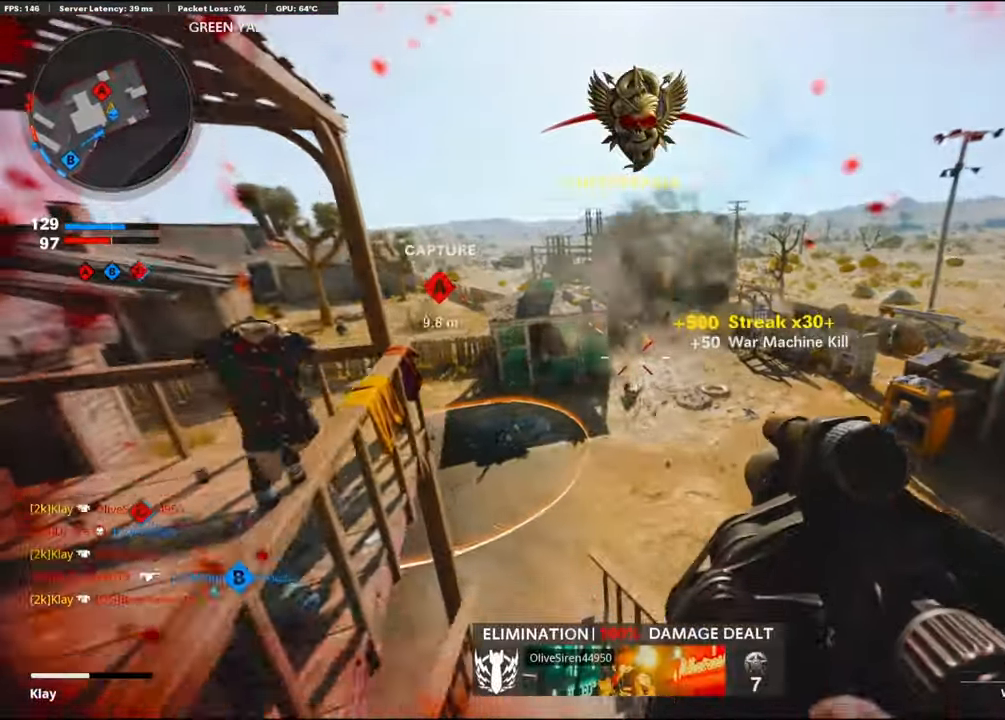
{"buttons": [], "left_stick": "up", "right_stick": "center", "events": [[100, "right_stick", "left"], [133, "left_stick", "left"], [283, "left_stick", "up-left"], [316, "L3", "down"], [383, "right_stick", "center"], [450, "L3", "up"], [450, "left_stick", "up"]]}
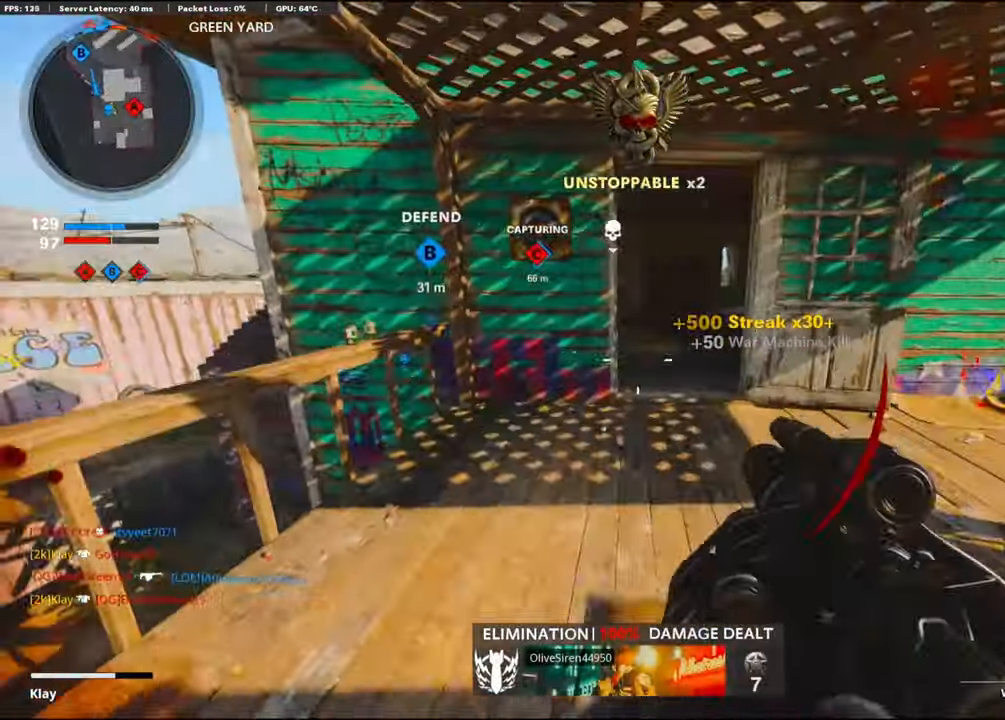
{"buttons": [], "left_stick": "up", "right_stick": "center", "events": []}
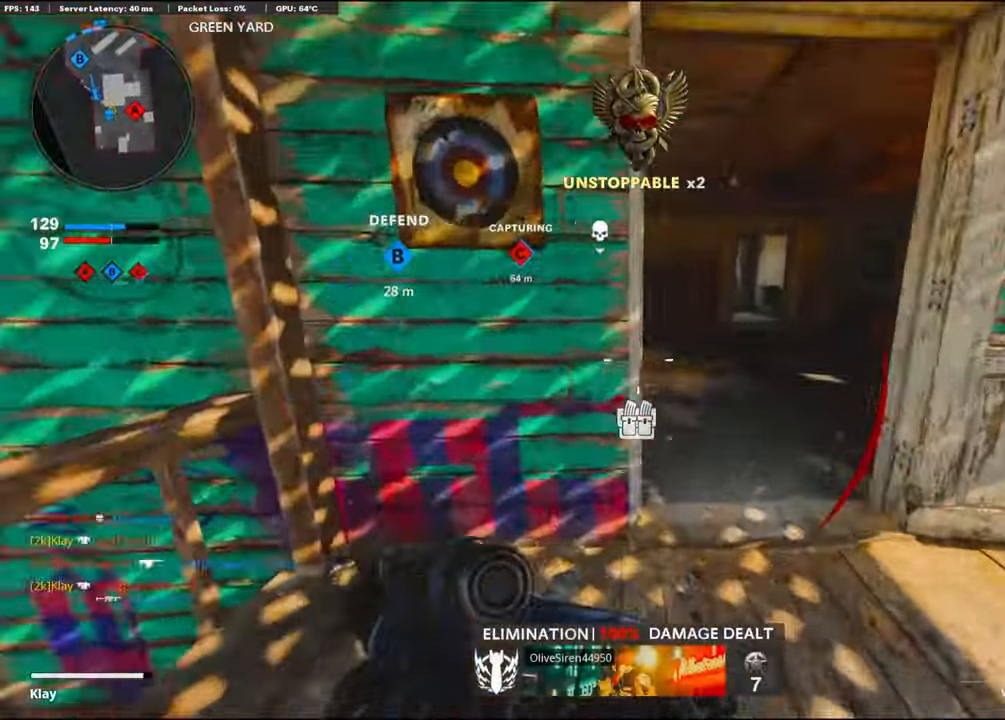
{"buttons": ["R3"], "left_stick": "up", "right_stick": "center", "events": [[133, "right_stick", "right"], [217, "right_stick", "center"], [433, "R3", "down"]]}
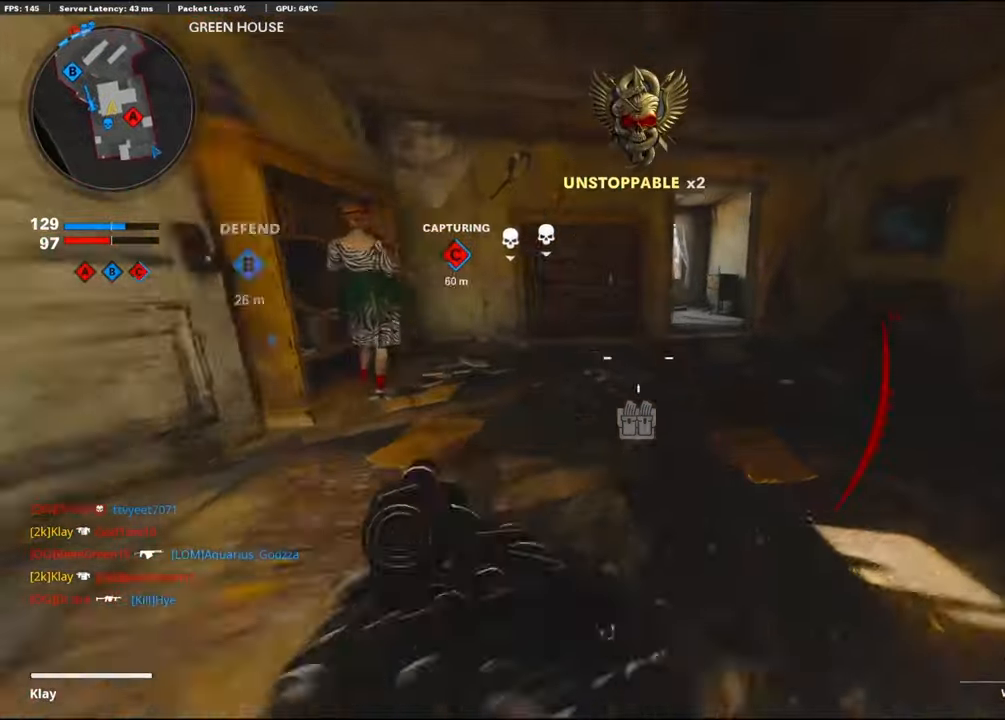
{"buttons": [], "left_stick": "up", "right_stick": "center", "events": [[100, "R3", "up"], [183, "R3", "down"], [217, "right_stick", "up"], [267, "L3", "down"], [317, "R3", "up"], [367, "L3", "up"], [367, "right_stick", "center"]]}
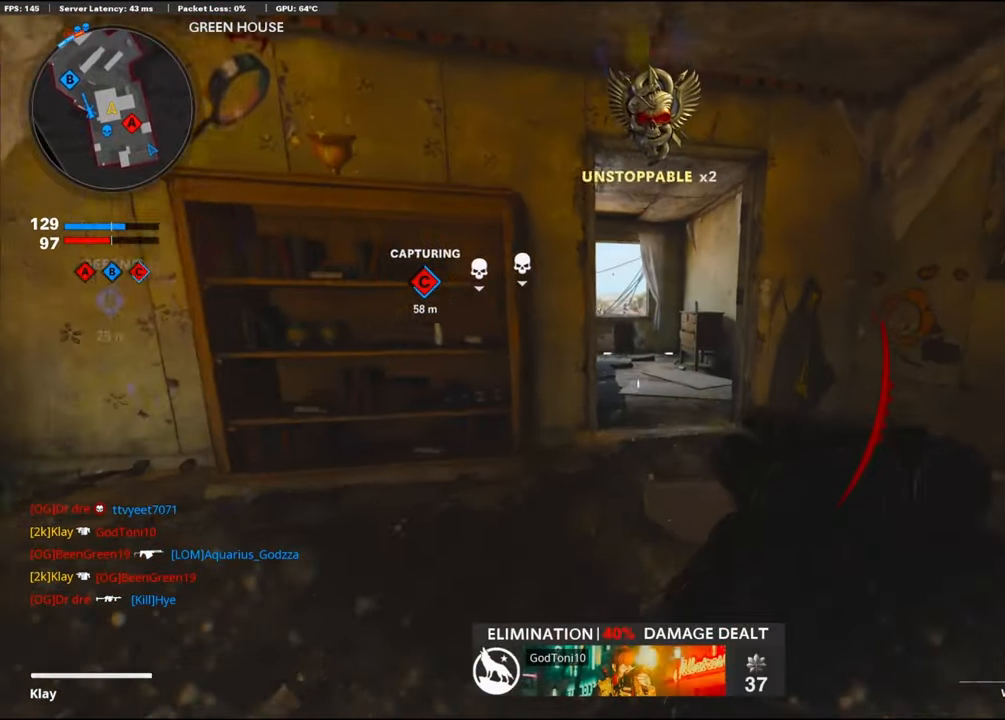
{"buttons": [], "left_stick": "up", "right_stick": "center", "events": []}
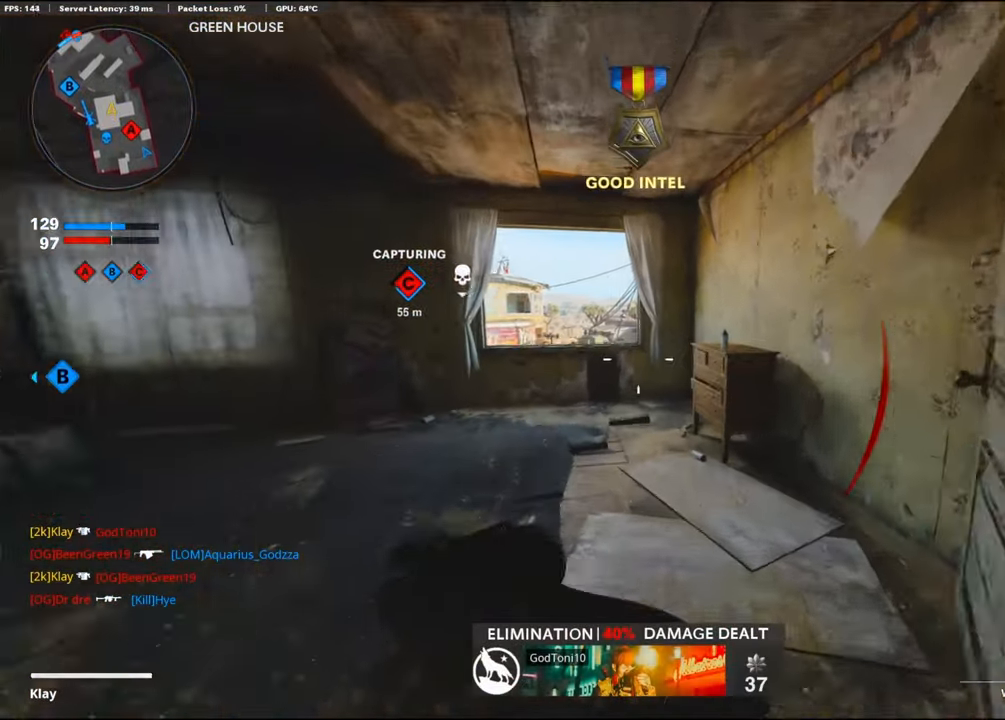
{"buttons": [], "left_stick": "up-left", "right_stick": "down-right", "events": [[417, "left_stick", "up-left"], [467, "right_stick", "down-right"]]}
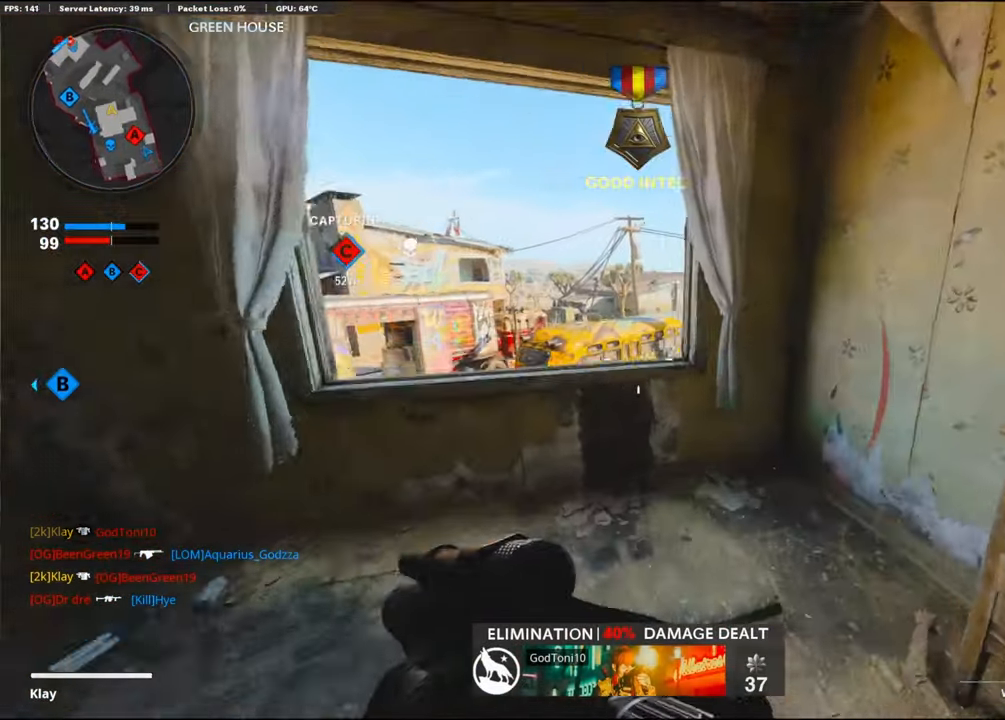
{"buttons": [], "left_stick": "left", "right_stick": "left", "events": [[17, "CROSS", "down"], [150, "R3", "down"], [150, "left_stick", "left"], [167, "right_stick", "center"], [183, "CROSS", "up"], [417, "R3", "up"], [417, "right_stick", "left"]]}
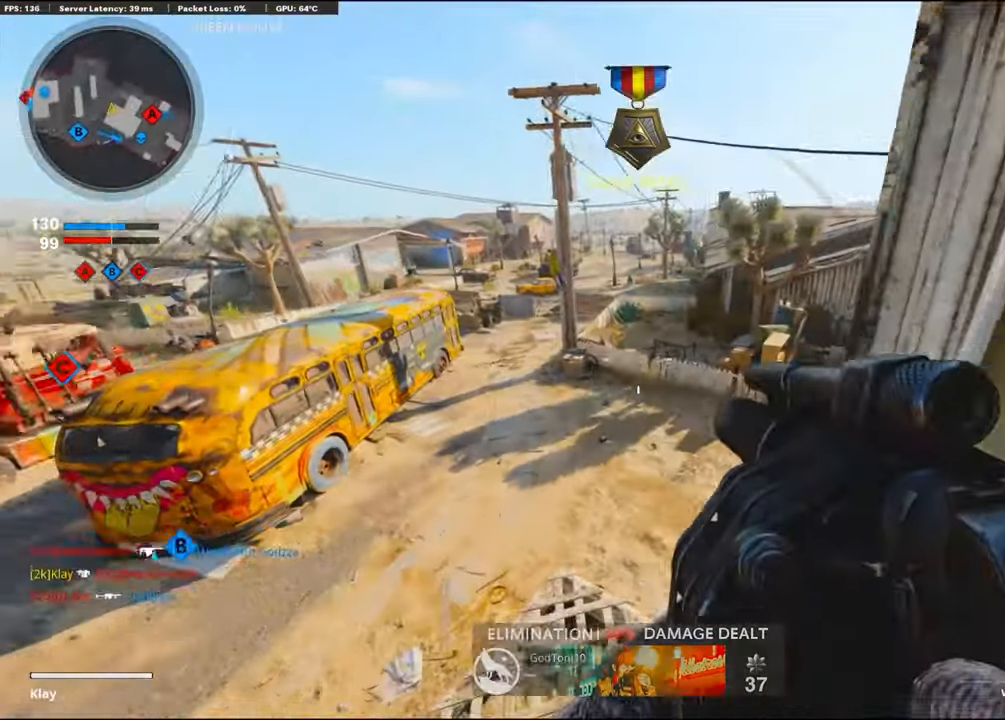
{"buttons": [], "left_stick": "up-left", "right_stick": "up", "events": [[183, "left_stick", "up-left"], [183, "right_stick", "center"], [400, "right_stick", "up"]]}
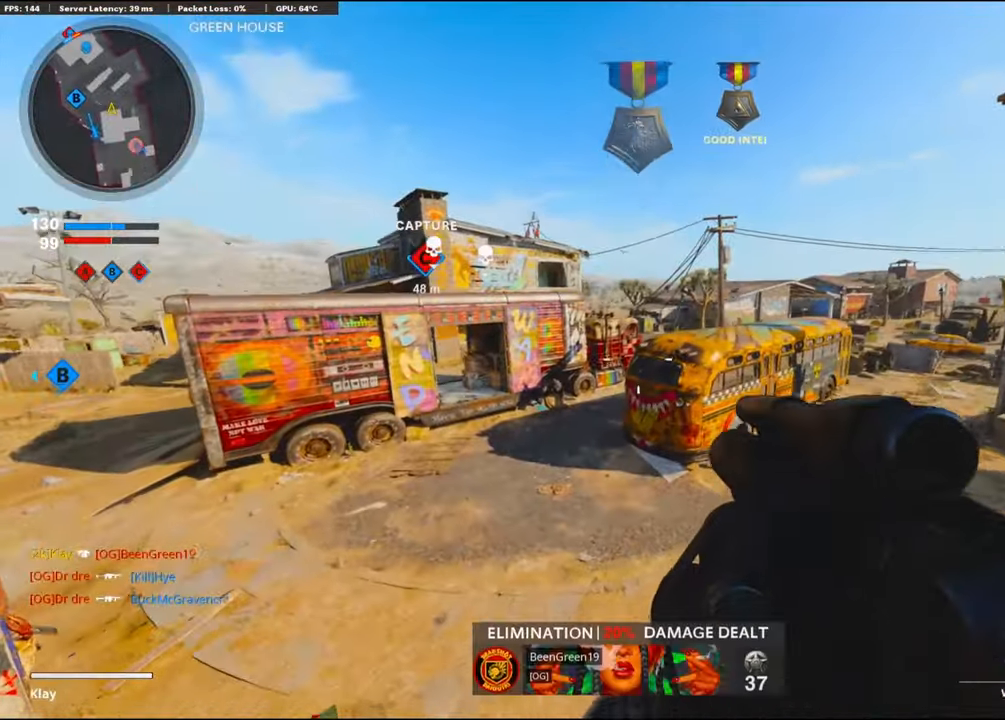
{"buttons": [], "left_stick": "up-left", "right_stick": "center", "events": [[133, "right_stick", "center"], [183, "CROSS", "down"], [300, "right_stick", "left"], [350, "CROSS", "up"], [350, "right_stick", "center"]]}
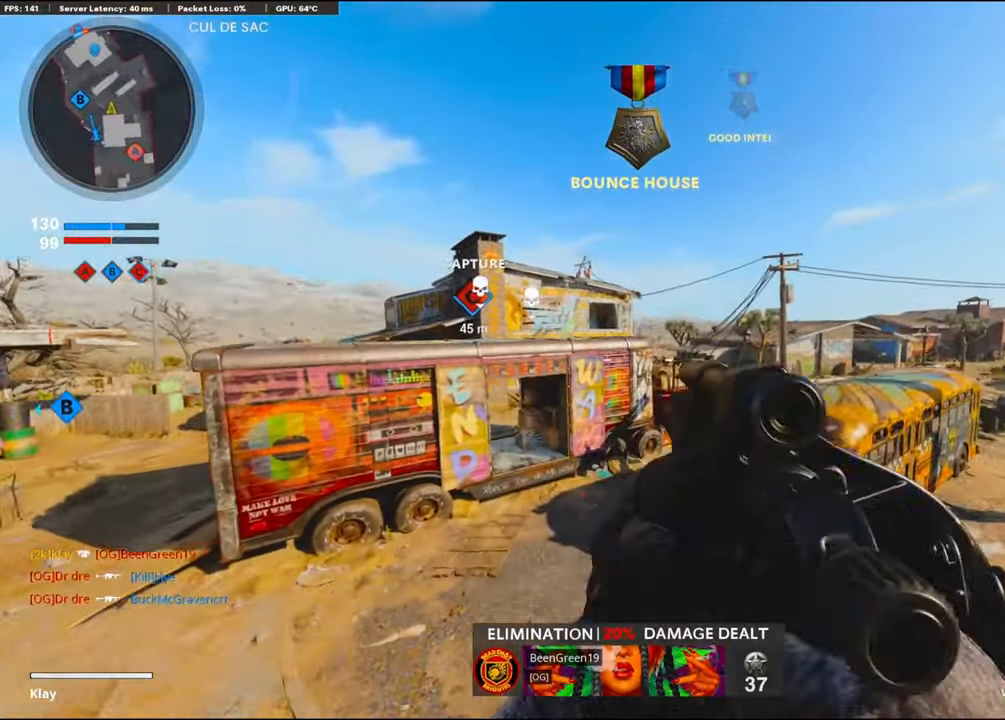
{"buttons": [], "left_stick": "up-left", "right_stick": "down-right", "events": [[33, "left_stick", "center"], [33, "right_stick", "up"], [183, "right_stick", "right"], [200, "left_stick", "up-left"], [450, "right_stick", "down-right"]]}
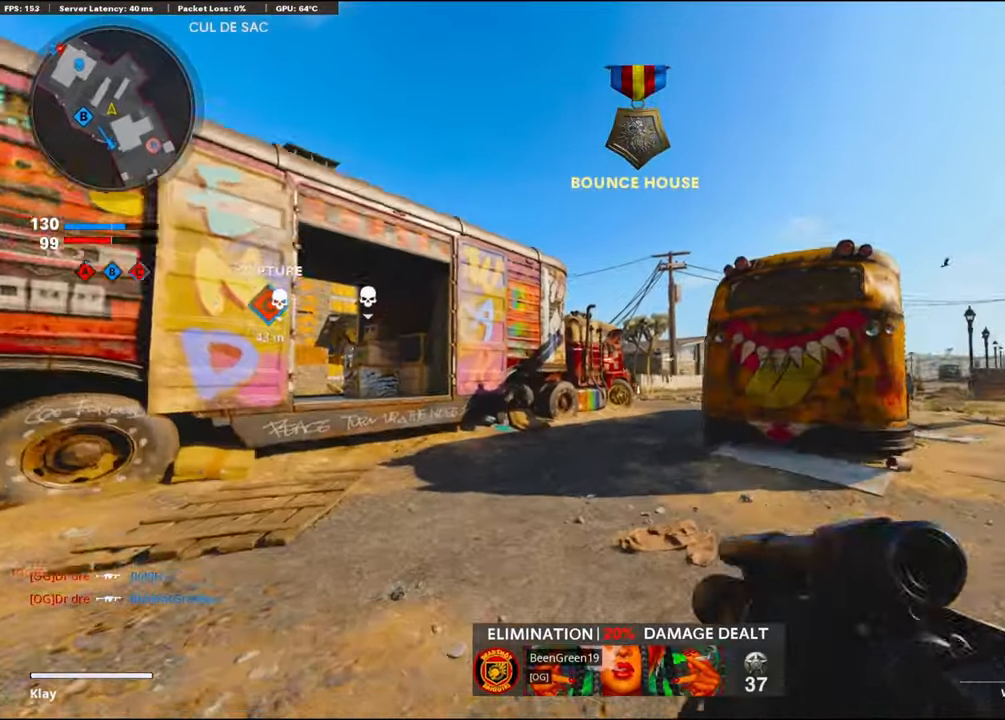
{"buttons": ["R1"], "left_stick": "up", "right_stick": "up-left", "events": [[17, "L1", "down"], [17, "left_stick", "up"], [283, "left_stick", "up-left"], [317, "right_stick", "down-left"], [400, "right_stick", "up-left"], [417, "R1", "down"], [450, "L1", "up"], [483, "left_stick", "up"]]}
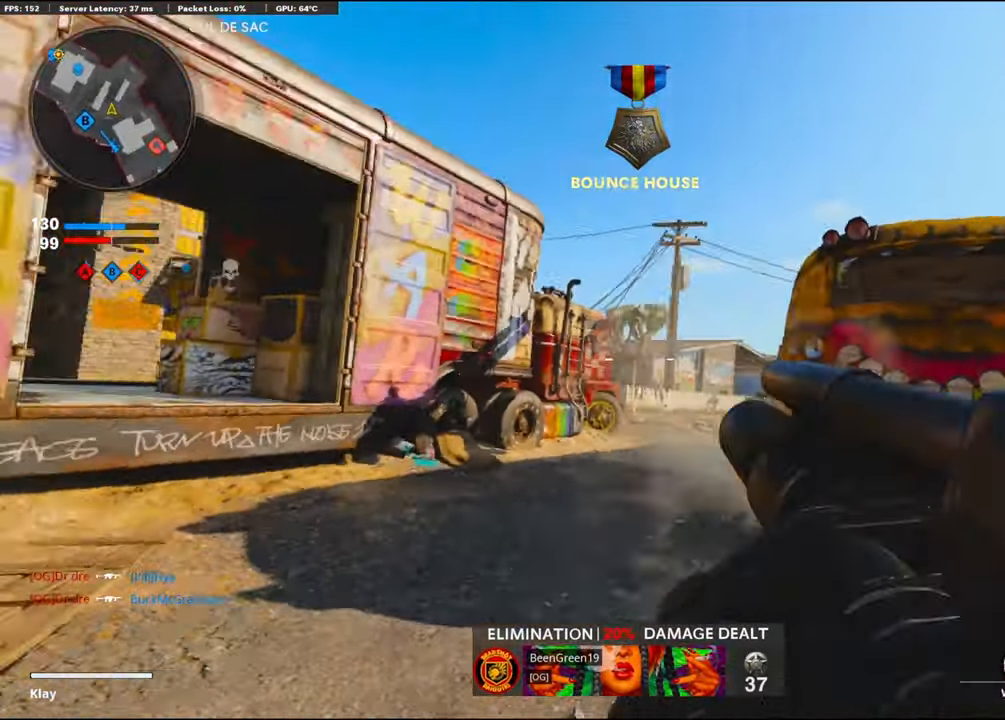
{"buttons": [], "left_stick": "up", "right_stick": "center", "events": [[17, "right_stick", "center"], [67, "L3", "down"], [100, "R1", "up"], [233, "L3", "up"]]}
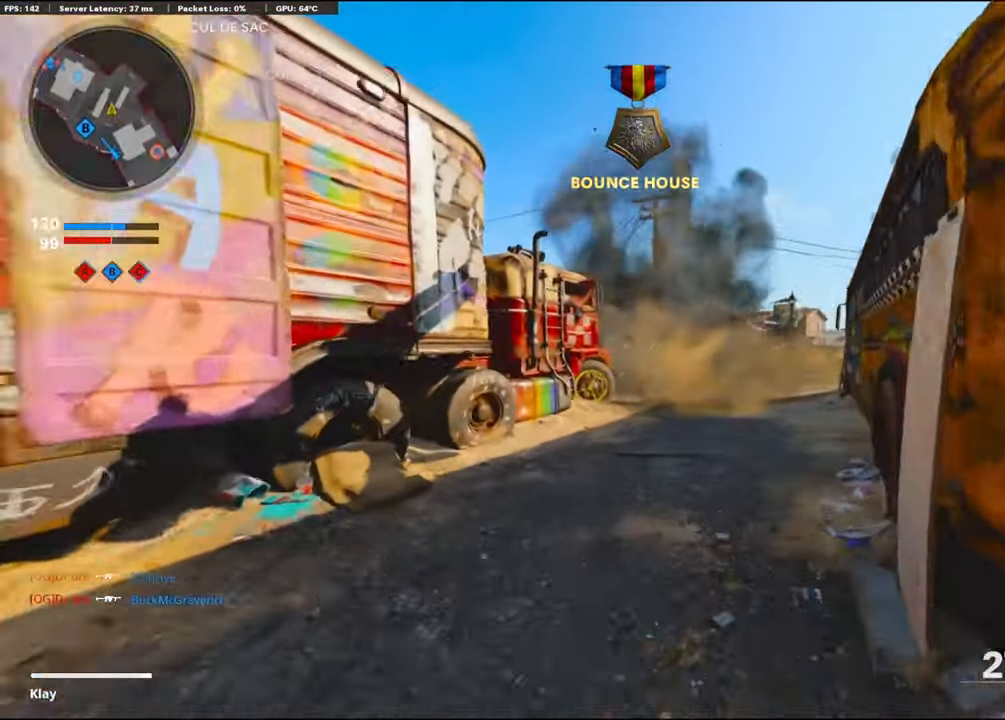
{"buttons": ["L1"], "left_stick": "up", "right_stick": "right", "events": [[67, "right_stick", "right"], [234, "R3", "down"], [234, "right_stick", "center"], [350, "R3", "up"], [384, "L1", "down"], [467, "right_stick", "right"]]}
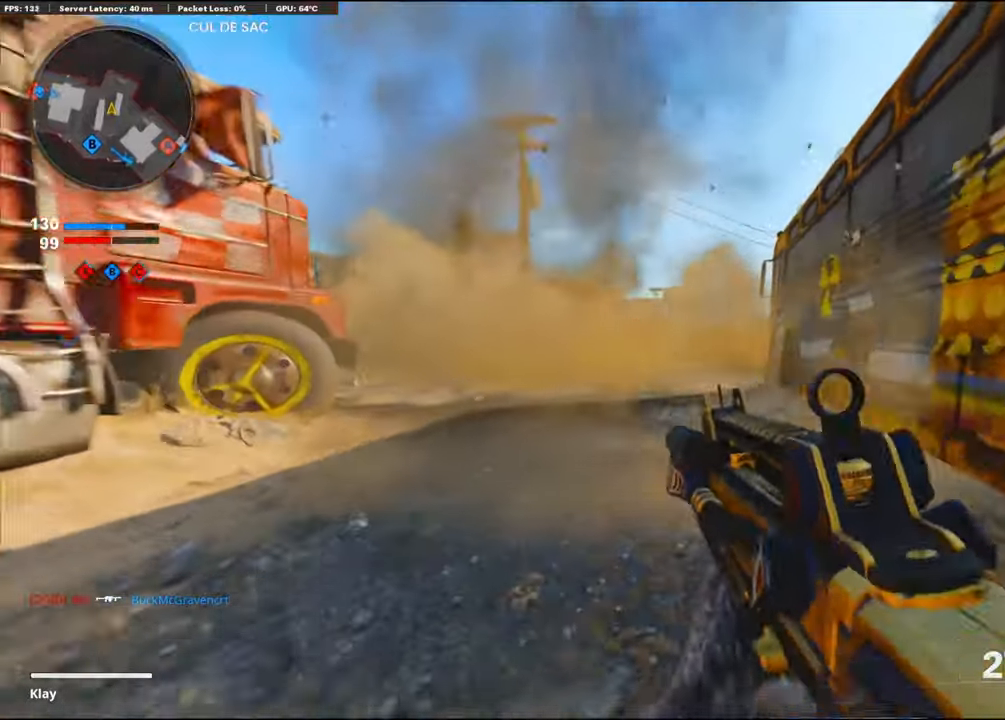
{"buttons": ["L1", "R1"], "left_stick": "left", "right_stick": "down-right", "events": [[34, "R1", "down"], [84, "right_stick", "center"], [250, "right_stick", "down"], [267, "left_stick", "left"], [467, "right_stick", "down-right"]]}
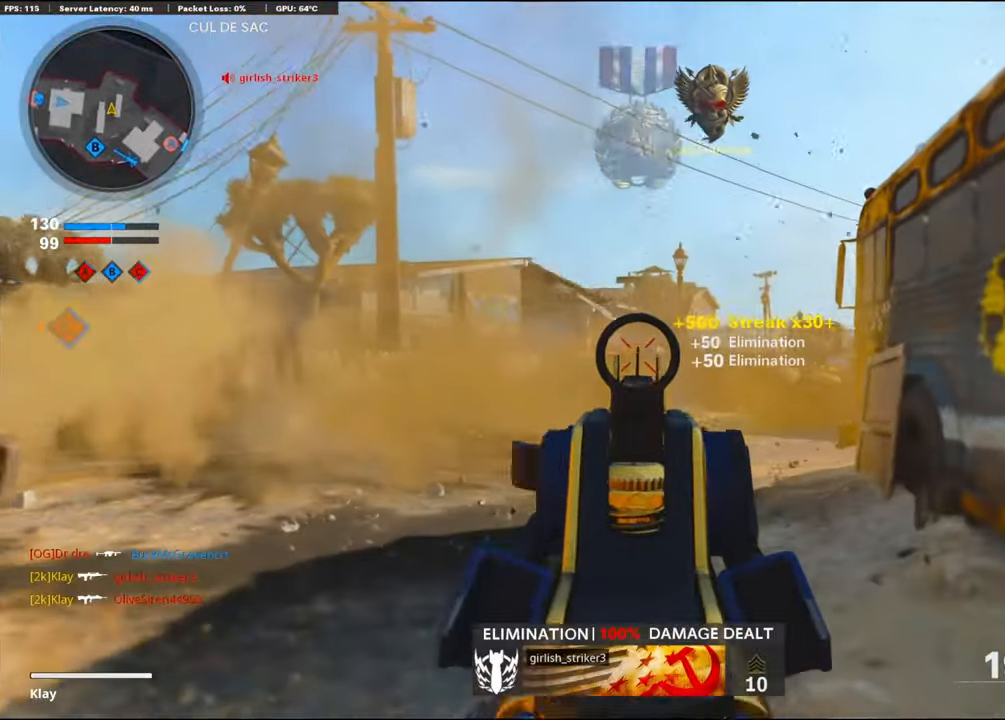
{"buttons": [], "left_stick": "up-right", "right_stick": "left", "events": [[134, "L1", "up"], [150, "right_stick", "down-left"], [167, "R1", "up"], [200, "L3", "down"], [200, "left_stick", "up"], [200, "right_stick", "left"], [300, "left_stick", "up-right"], [300, "right_stick", "center"], [400, "right_stick", "left"], [417, "L3", "up"]]}
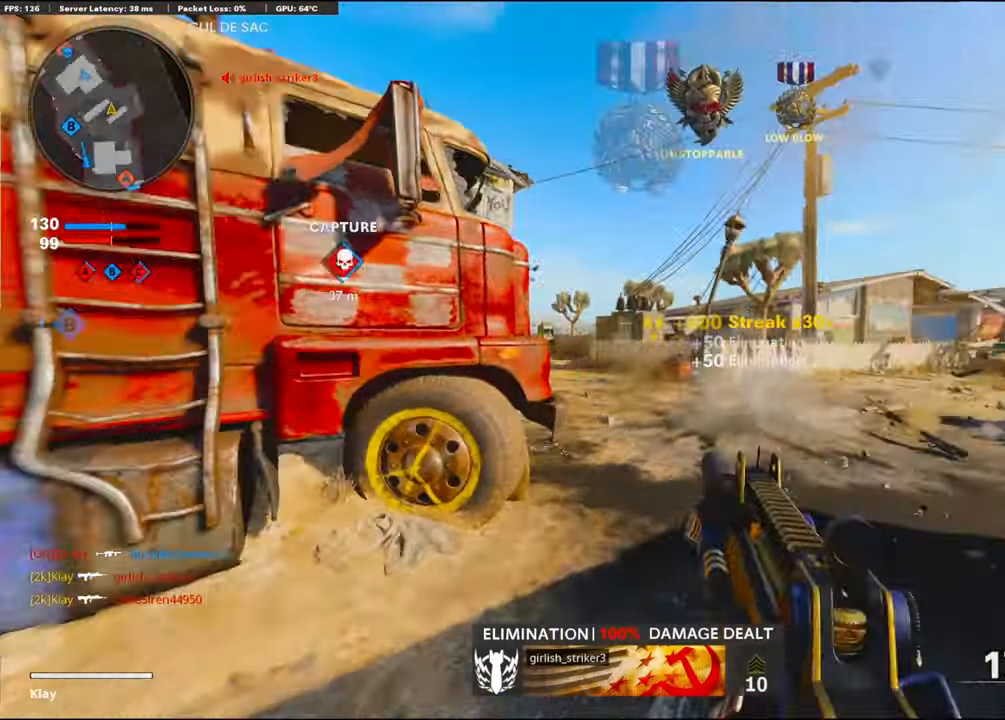
{"buttons": ["L1"], "left_stick": "up-right", "right_stick": "center", "events": [[50, "R3", "down"], [100, "right_stick", "center"], [134, "R3", "up"], [234, "R3", "down"], [300, "L1", "down"], [334, "R3", "up"], [334, "right_stick", "left"], [417, "right_stick", "center"]]}
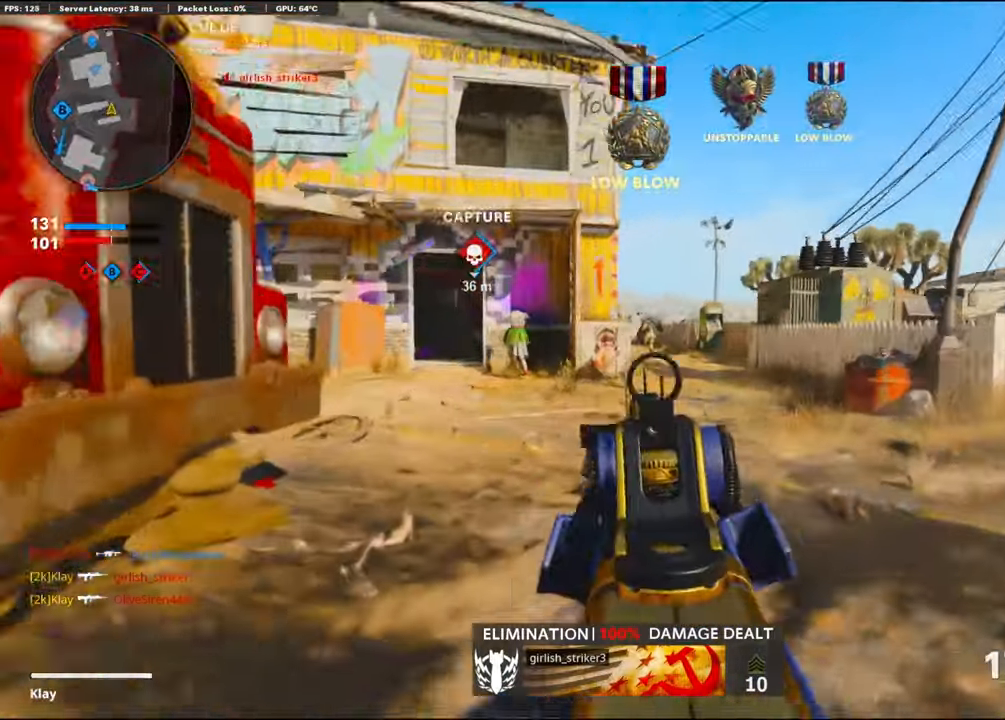
{"buttons": ["L1", "R1"], "left_stick": "up-right", "right_stick": "down-left", "events": [[17, "right_stick", "up"], [50, "R1", "down"], [84, "right_stick", "center"], [334, "right_stick", "down"], [434, "right_stick", "down-left"]]}
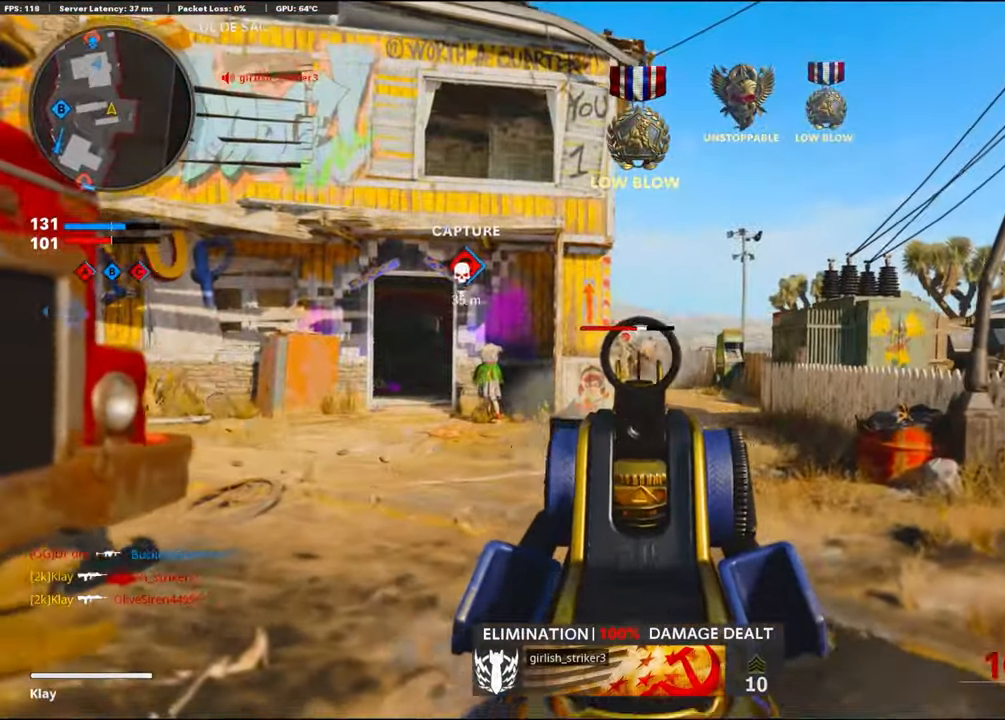
{"buttons": ["SQUARE", "R1", "L3"], "left_stick": "up", "right_stick": "center", "events": [[200, "right_stick", "down"], [367, "L1", "up"], [367, "right_stick", "center"], [434, "L3", "down"], [434, "left_stick", "up"], [467, "SQUARE", "down"]]}
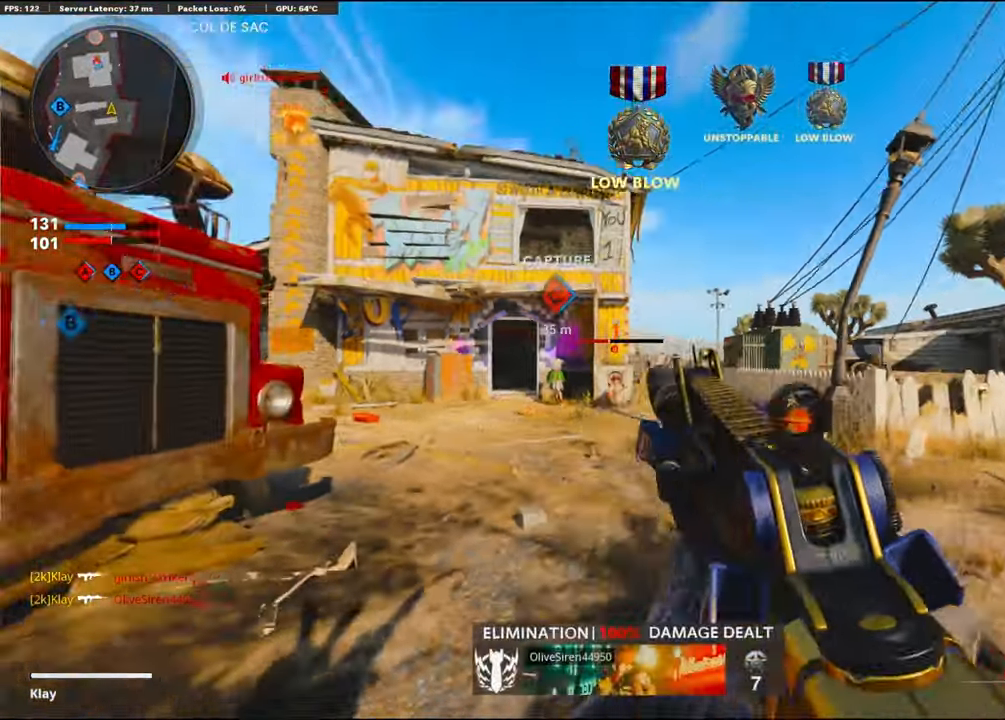
{"buttons": [], "left_stick": "up", "right_stick": "center", "events": [[17, "R1", "up"], [17, "SQUARE", "up"], [50, "right_stick", "left"], [150, "right_stick", "center"], [267, "L3", "up"], [334, "R3", "down"], [500, "R3", "up"]]}